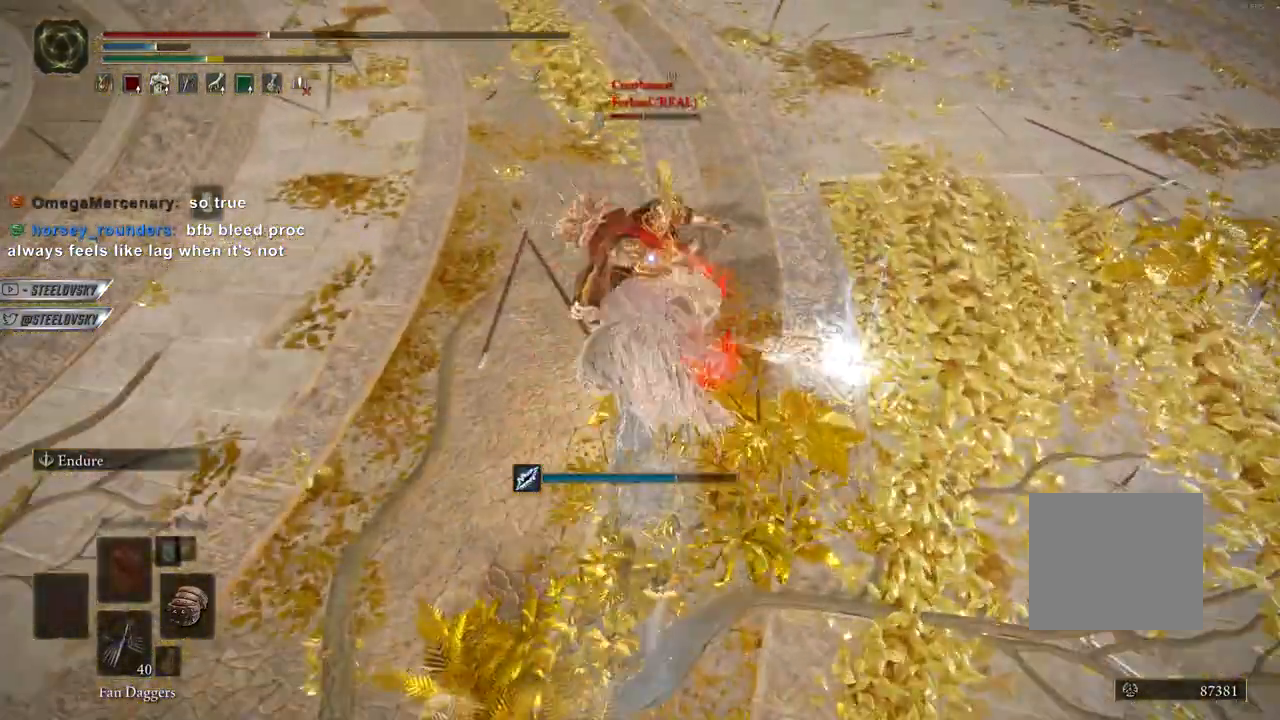
Gameplay with a controller (PlayStation layout); each line is a JSON object with the inputs held at the frame after it (dt_ms = milliseconds from this image to that frame). "events" lists button and stick changes between this image and that frame as [ms after this image, input, new state], when the widget could be followed in between. Not read: L3.
{"dt_ms": 500, "buttons": ["CIRCLE"], "left_stick": "left", "right_stick": "center", "events": [[150, "left_stick", "center"], [417, "left_stick", "left"], [500, "CIRCLE", "down"]]}
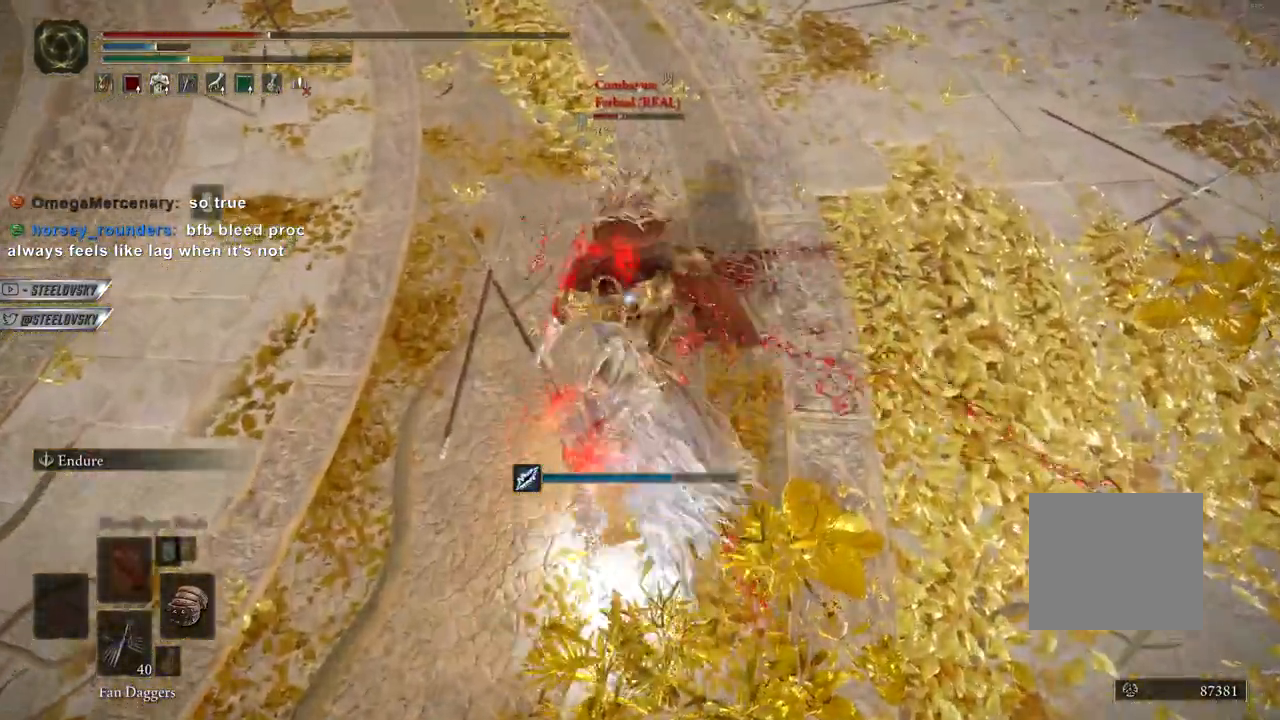
{"dt_ms": 500, "buttons": ["CIRCLE"], "left_stick": "right", "right_stick": "center", "events": [[317, "left_stick", "right"]]}
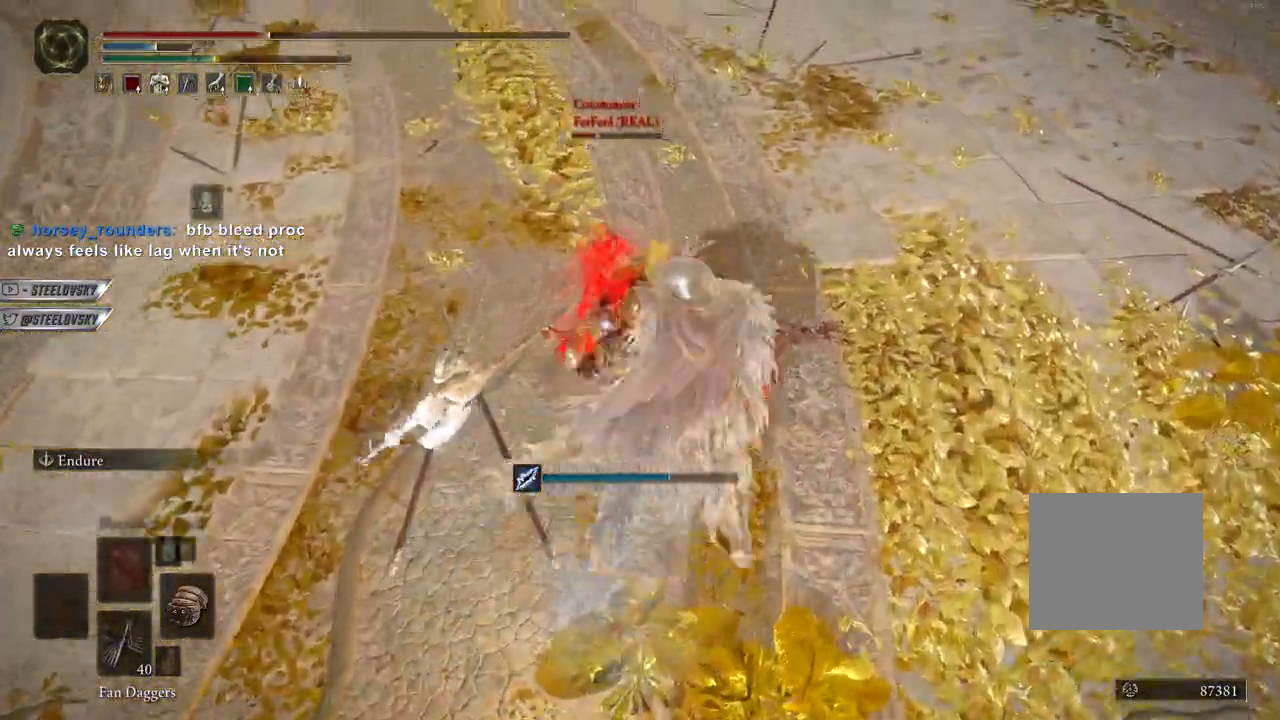
{"dt_ms": 500, "buttons": ["R2"], "left_stick": "center", "right_stick": "center", "events": [[17, "CIRCLE", "up"], [50, "left_stick", "center"], [450, "R2", "down"]]}
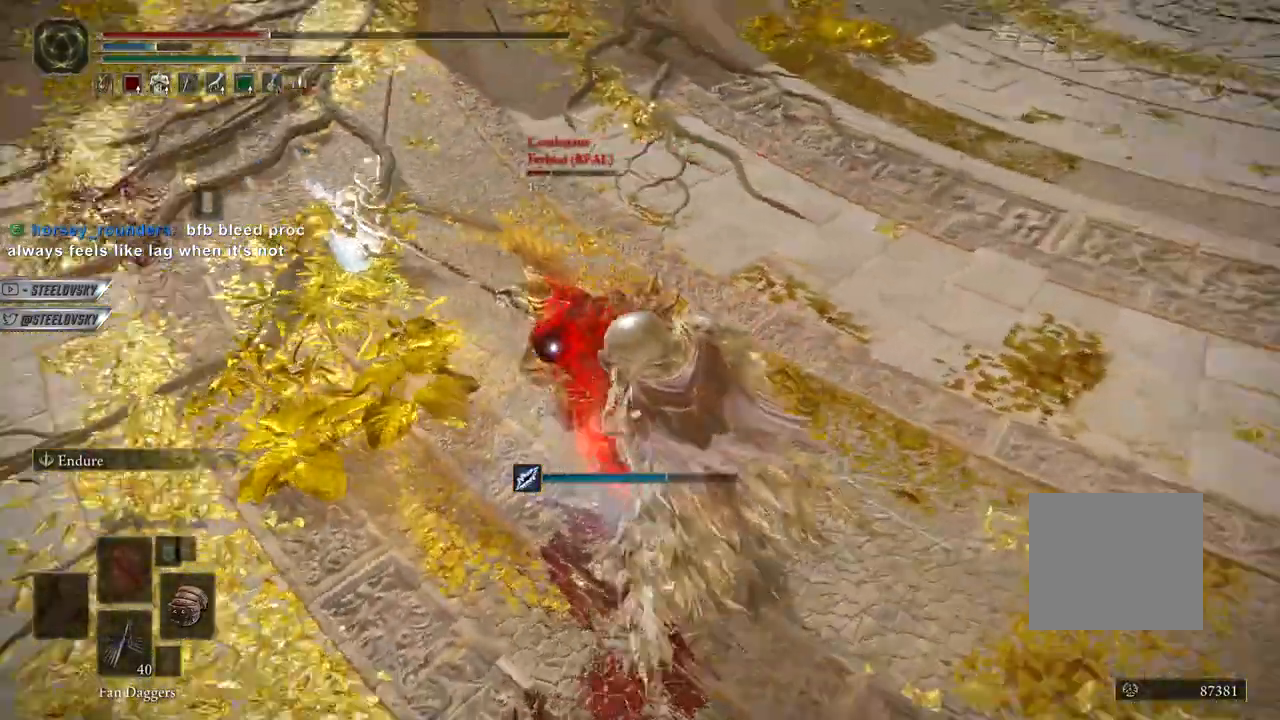
{"dt_ms": 500, "buttons": [], "left_stick": "center", "right_stick": "center", "events": [[17, "R2", "up"]]}
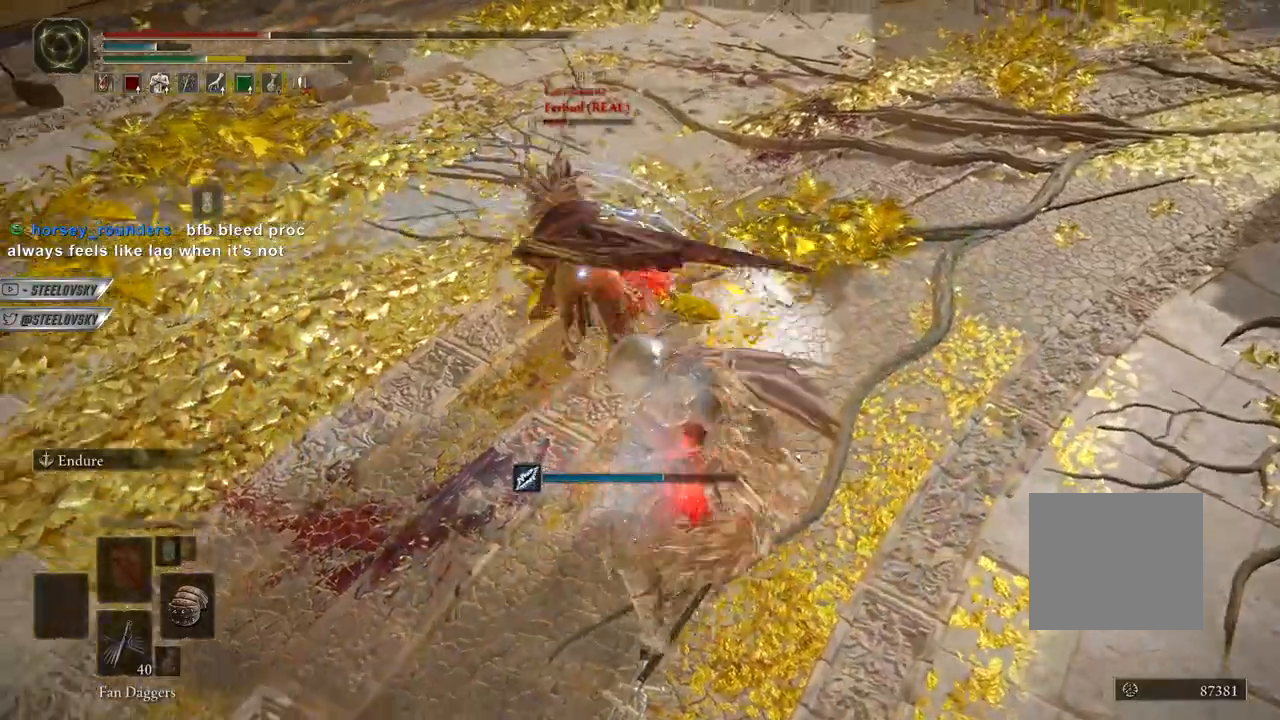
{"dt_ms": 500, "buttons": [], "left_stick": "down", "right_stick": "center", "events": [[133, "L1", "down"], [167, "left_stick", "up-right"], [200, "R3", "down"], [217, "right_stick", "up"], [283, "left_stick", "down-right"], [317, "R3", "up"], [317, "right_stick", "center"], [367, "L1", "up"], [400, "left_stick", "down"]]}
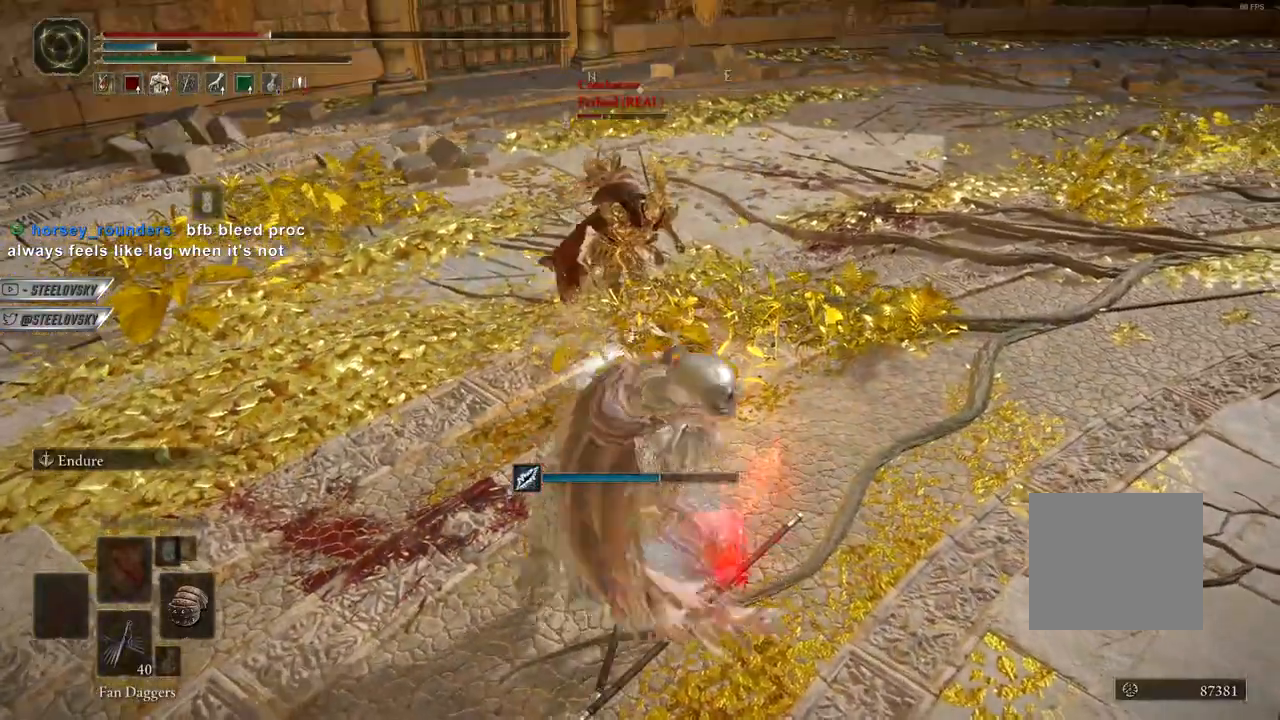
{"dt_ms": 500, "buttons": ["R3"], "left_stick": "up-right", "right_stick": "center", "events": [[183, "left_stick", "down-right"], [400, "left_stick", "up-right"], [450, "R3", "down"]]}
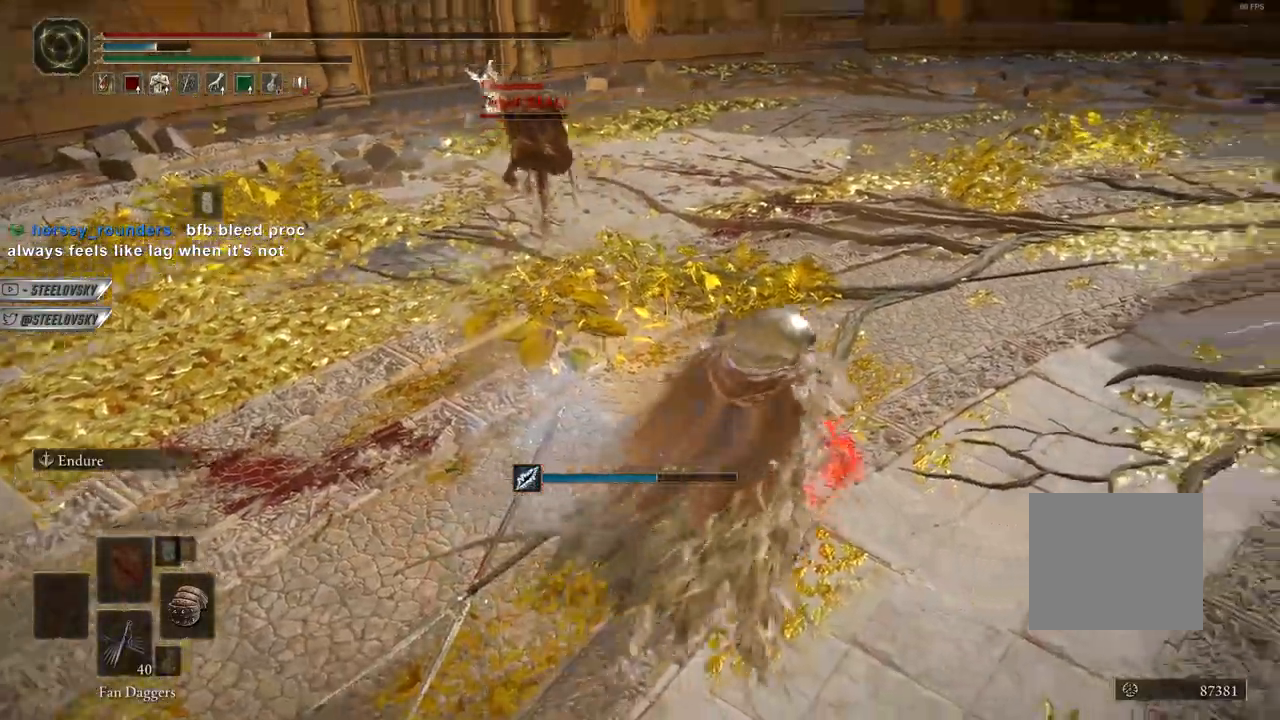
{"dt_ms": 500, "buttons": [], "left_stick": "center", "right_stick": "center", "events": [[17, "R3", "up"], [67, "left_stick", "center"]]}
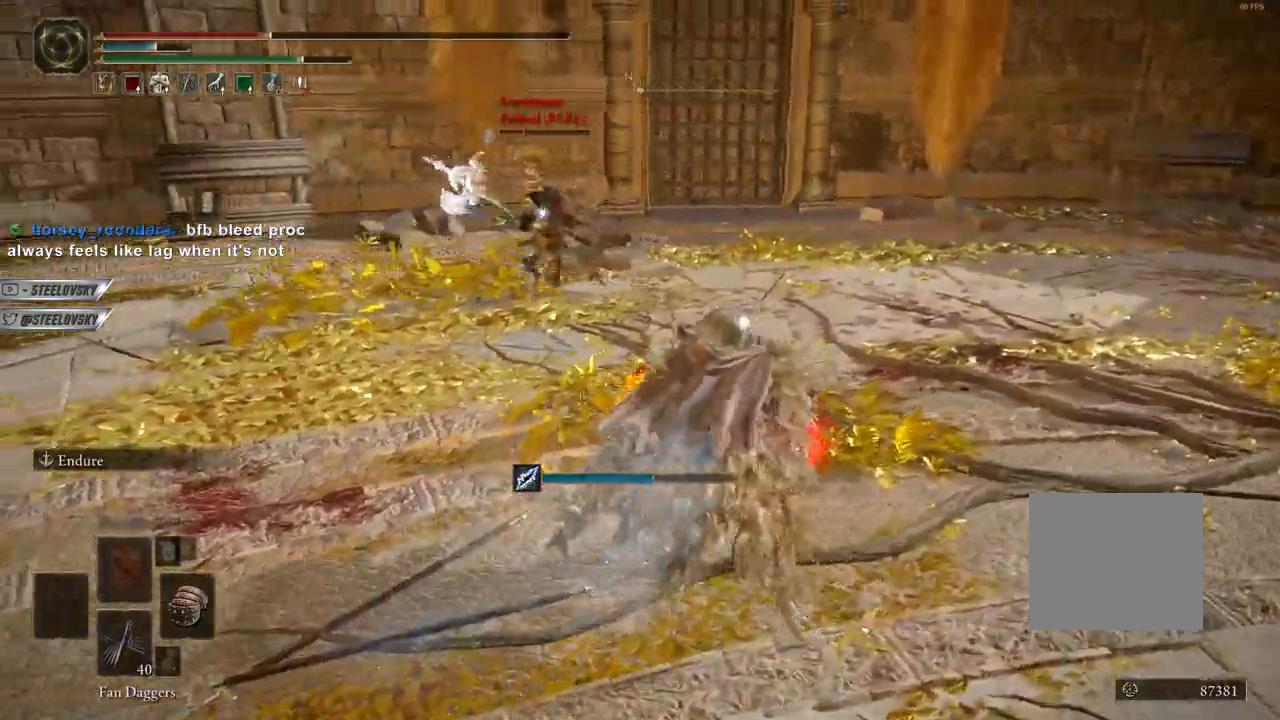
{"dt_ms": 500, "buttons": ["CIRCLE"], "left_stick": "left", "right_stick": "center", "events": [[117, "left_stick", "left"], [283, "CIRCLE", "down"]]}
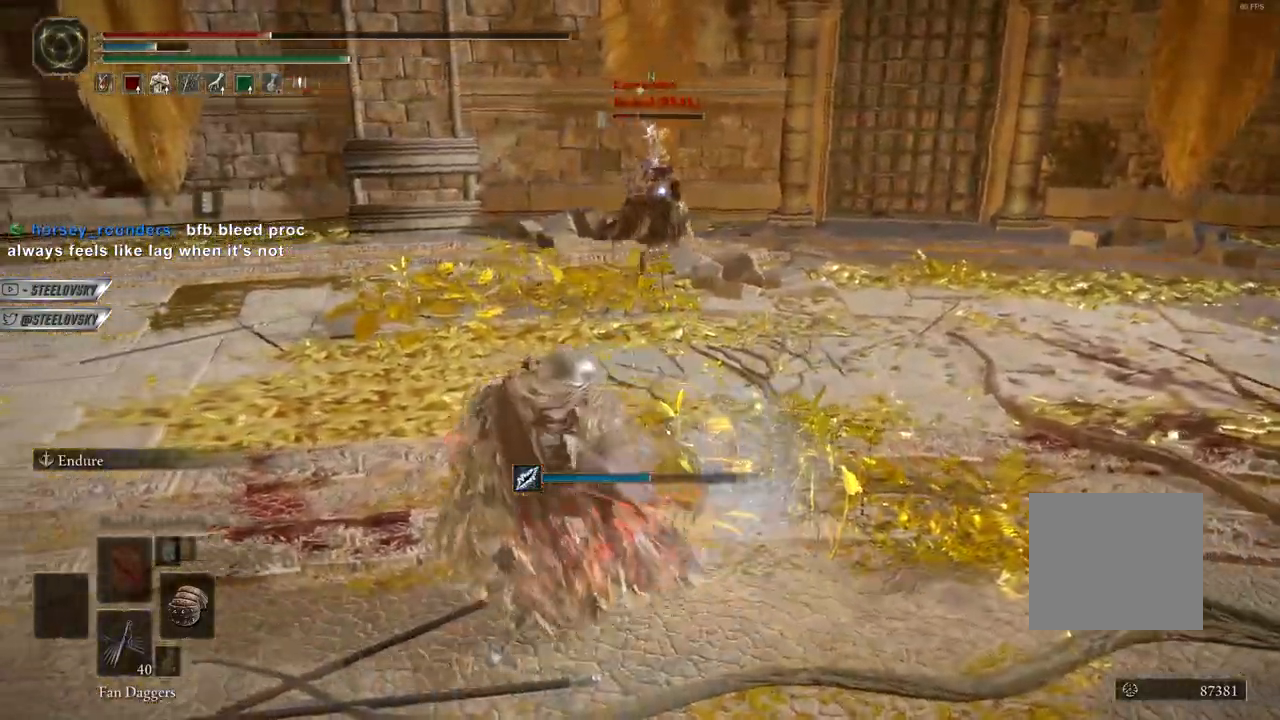
{"dt_ms": 500, "buttons": ["CIRCLE"], "left_stick": "center", "right_stick": "center", "events": [[500, "left_stick", "center"]]}
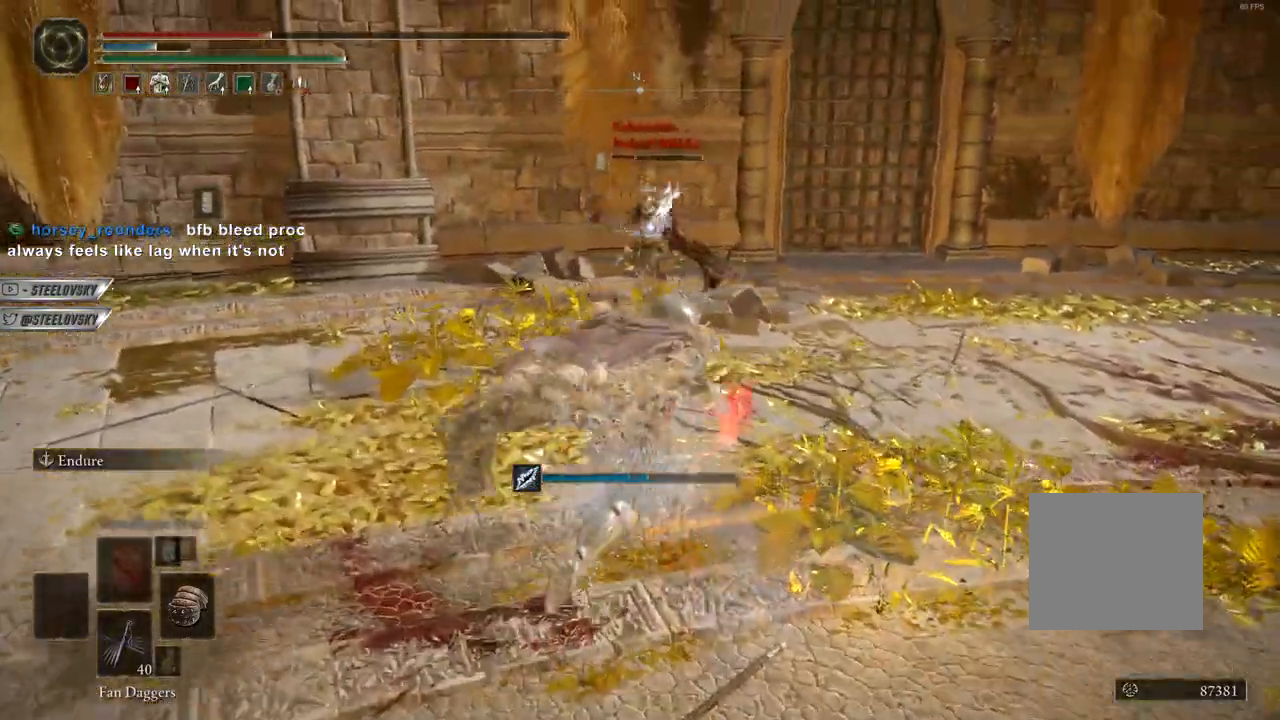
{"dt_ms": 500, "buttons": ["CIRCLE"], "left_stick": "left", "right_stick": "center", "events": [[233, "left_stick", "left"]]}
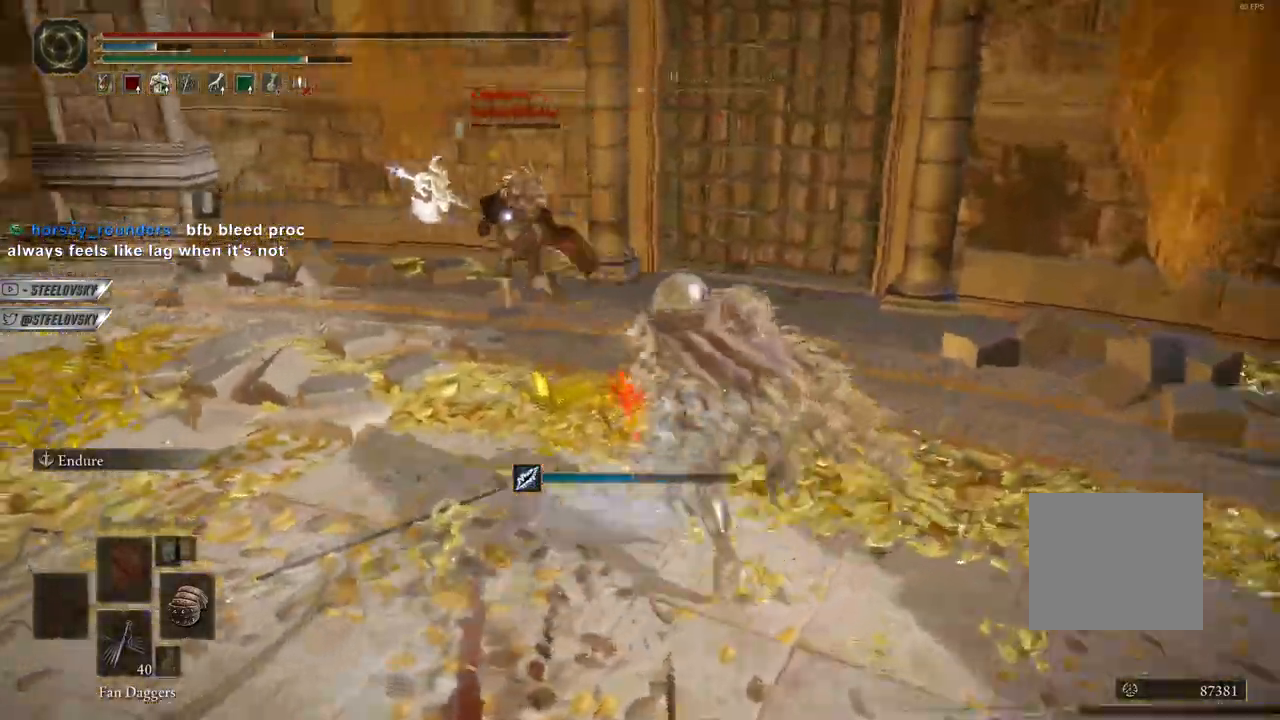
{"dt_ms": 500, "buttons": ["CIRCLE"], "left_stick": "left", "right_stick": "center", "events": [[117, "left_stick", "center"], [483, "left_stick", "left"]]}
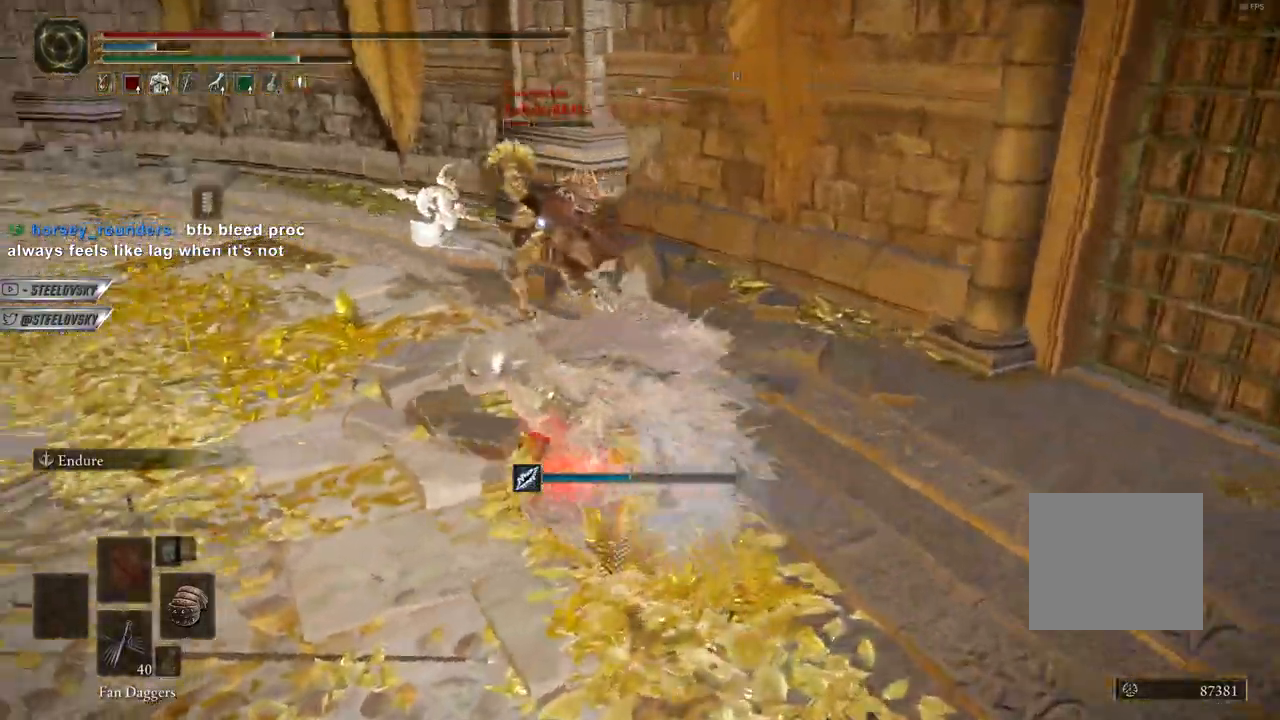
{"dt_ms": 500, "buttons": ["CIRCLE"], "left_stick": "up-left", "right_stick": "center", "events": [[317, "left_stick", "center"], [433, "left_stick", "up-left"]]}
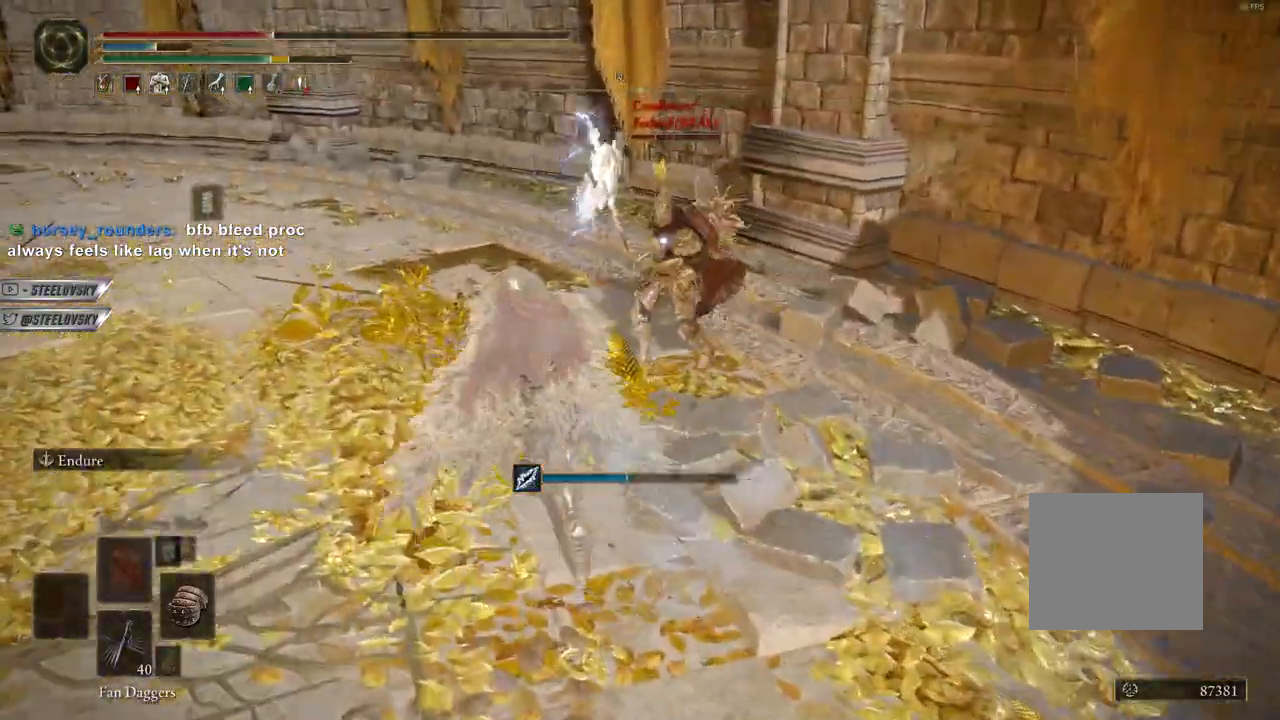
{"dt_ms": 1000, "buttons": ["R3"], "left_stick": "down-left", "right_stick": "up"}
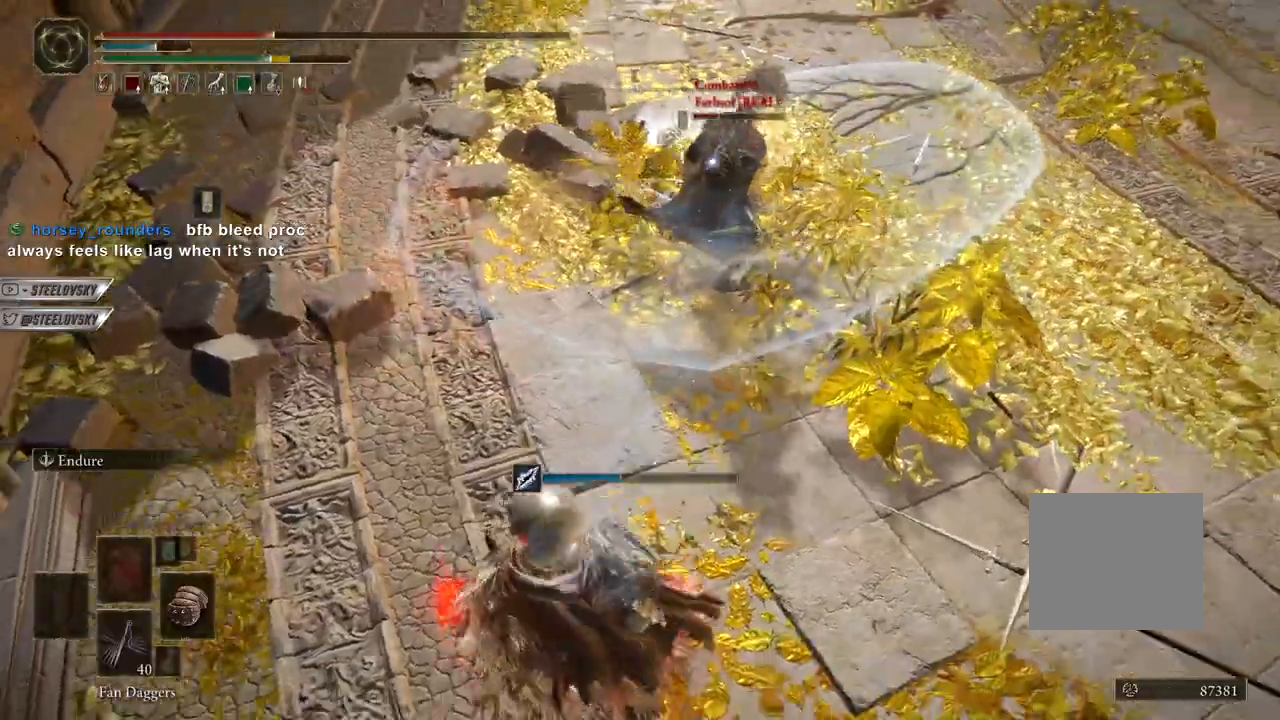
{"dt_ms": 500, "buttons": ["CIRCLE", "R3"], "left_stick": "right", "right_stick": "center", "events": [[17, "left_stick", "down"], [33, "R3", "up"], [33, "right_stick", "center"], [350, "left_stick", "right"], [450, "R3", "down"], [483, "CIRCLE", "down"]]}
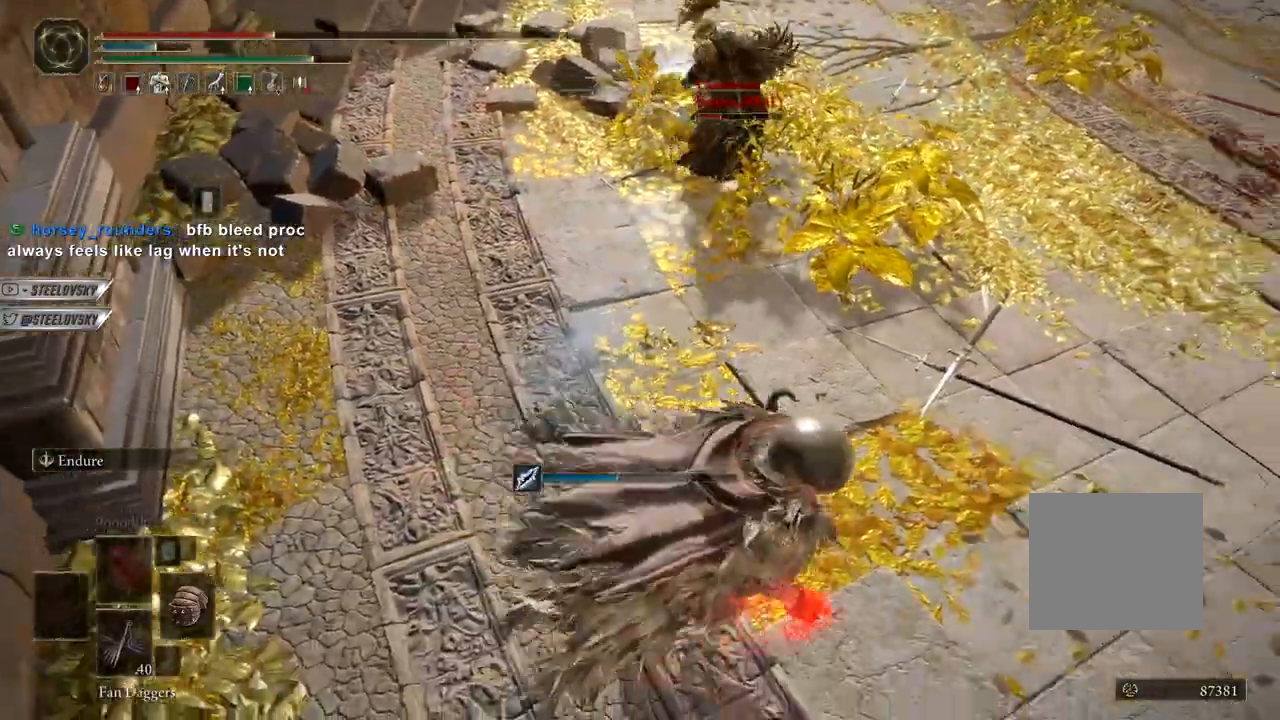
{"dt_ms": 500, "buttons": ["CIRCLE"], "left_stick": "right", "right_stick": "center", "events": [[17, "R3", "up"], [67, "left_stick", "center"], [167, "left_stick", "left"], [450, "left_stick", "right"]]}
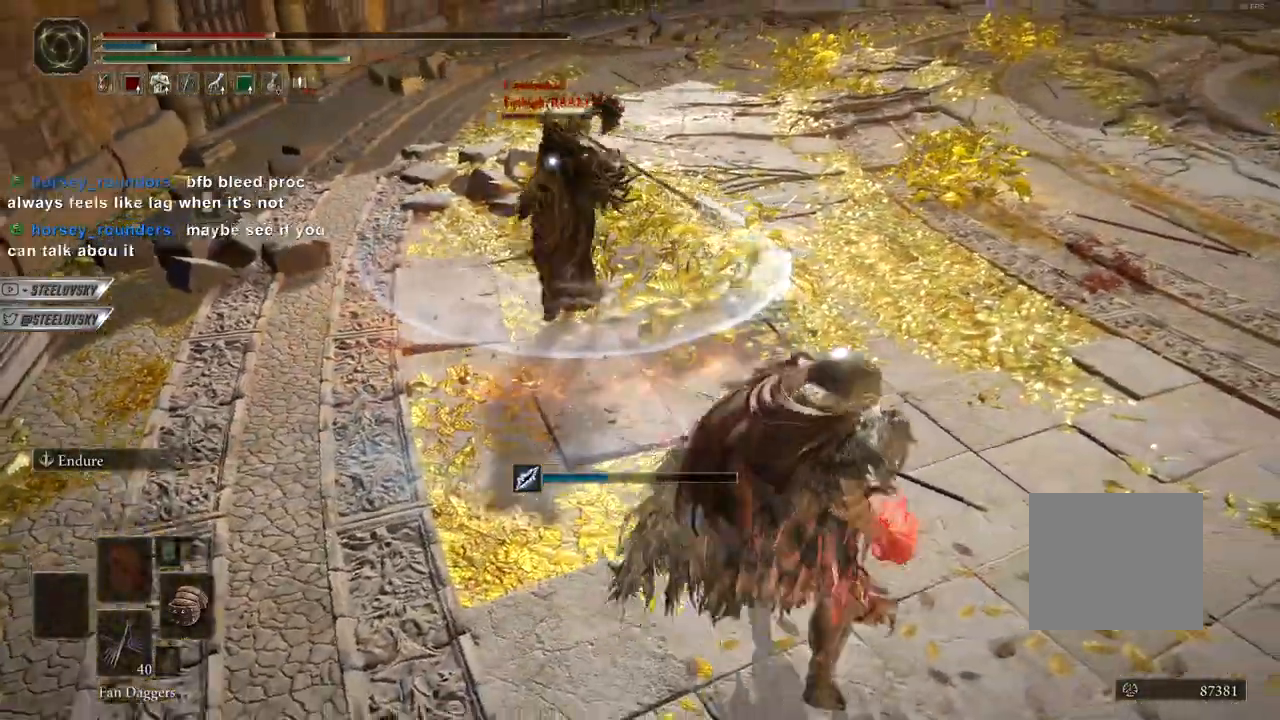
{"dt_ms": 500, "buttons": [], "left_stick": "center", "right_stick": "center", "events": [[233, "R2", "down"], [317, "left_stick", "center"], [333, "R2", "up"], [350, "CIRCLE", "up"]]}
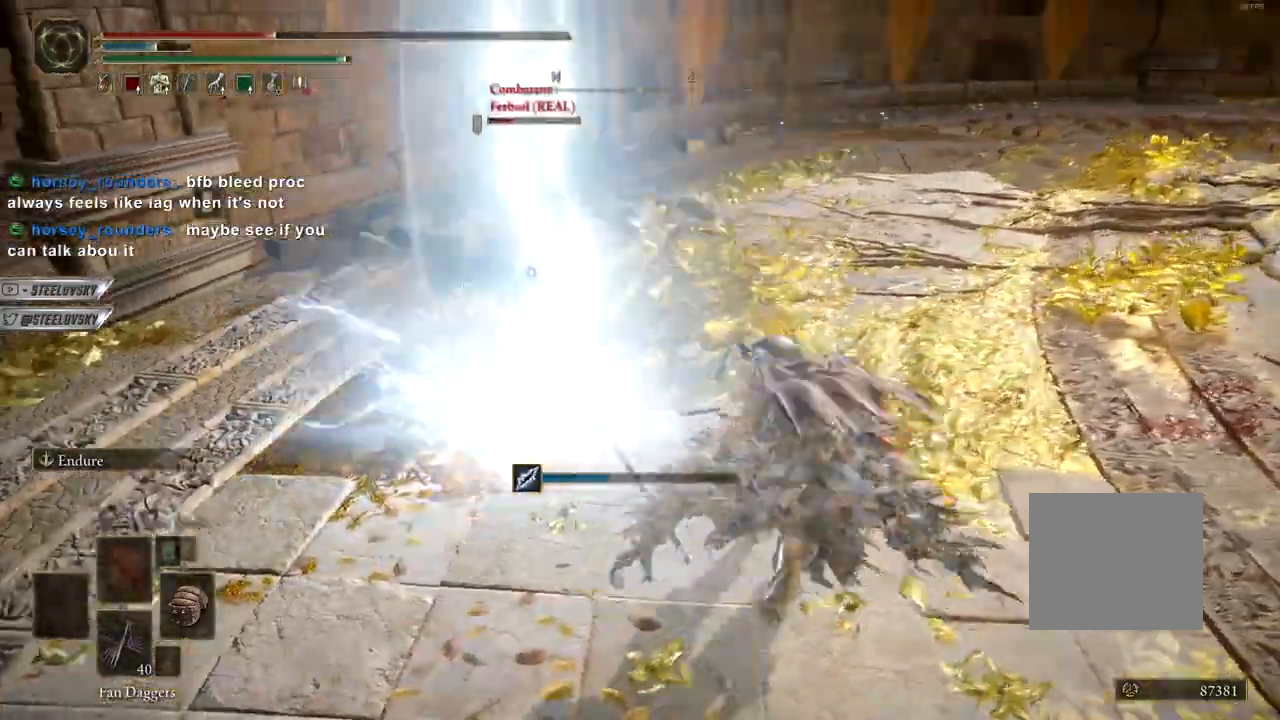
{"dt_ms": 500, "buttons": [], "left_stick": "left", "right_stick": "center", "events": [[33, "left_stick", "left"]]}
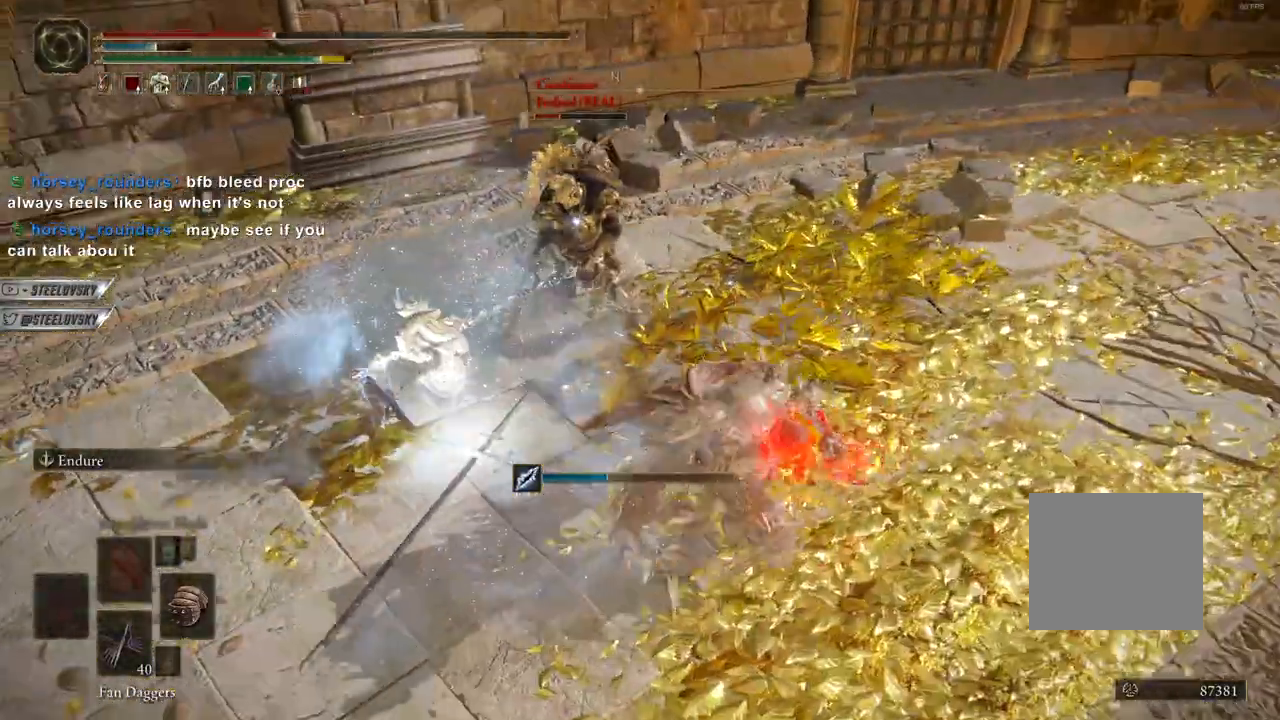
{"dt_ms": 500, "buttons": [], "left_stick": "left", "right_stick": "center", "events": [[283, "R2", "down"], [383, "R2", "up"]]}
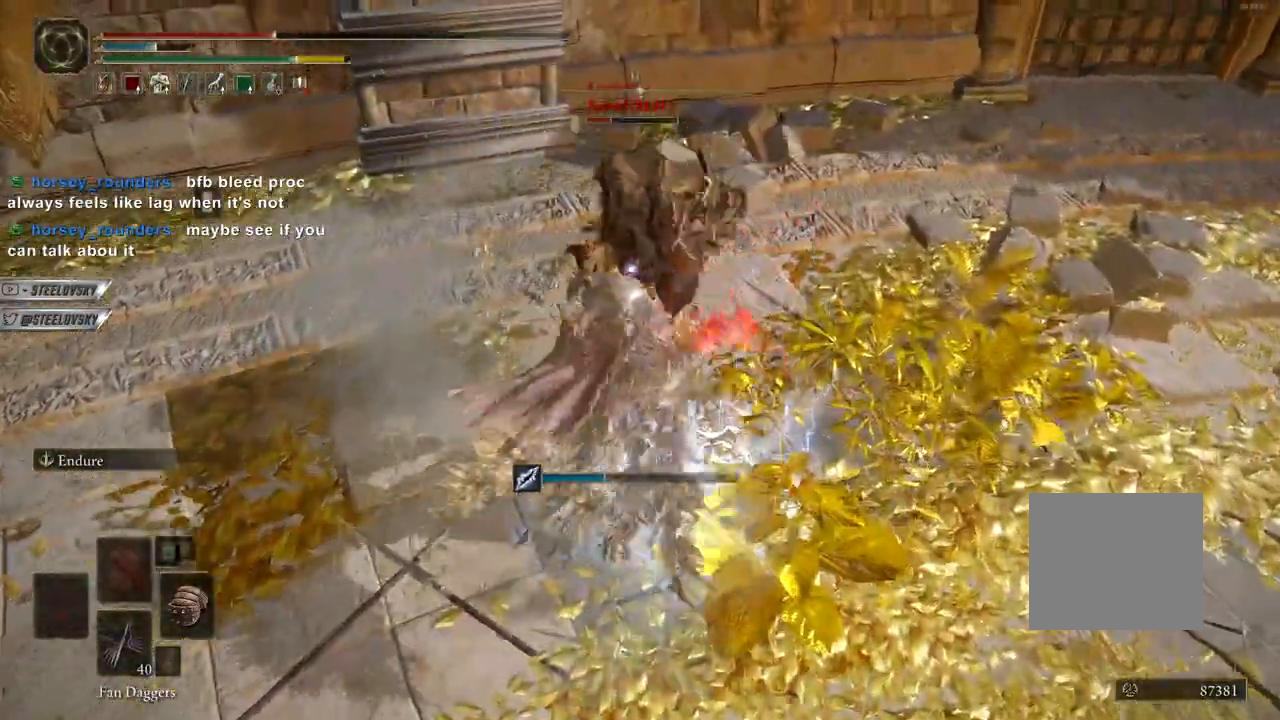
{"dt_ms": 500, "buttons": [], "left_stick": "left", "right_stick": "center", "events": []}
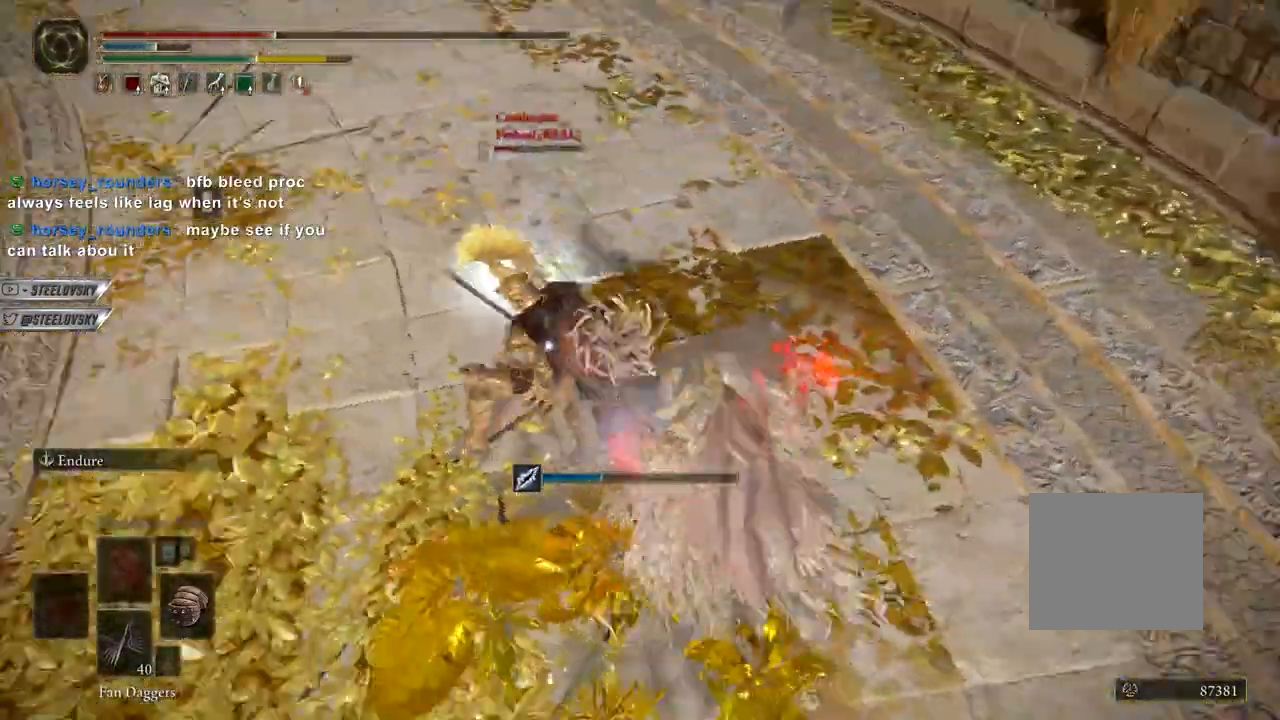
{"dt_ms": 500, "buttons": [], "left_stick": "center", "right_stick": "center", "events": [[233, "L2", "down"], [267, "left_stick", "center"], [350, "L2", "up"]]}
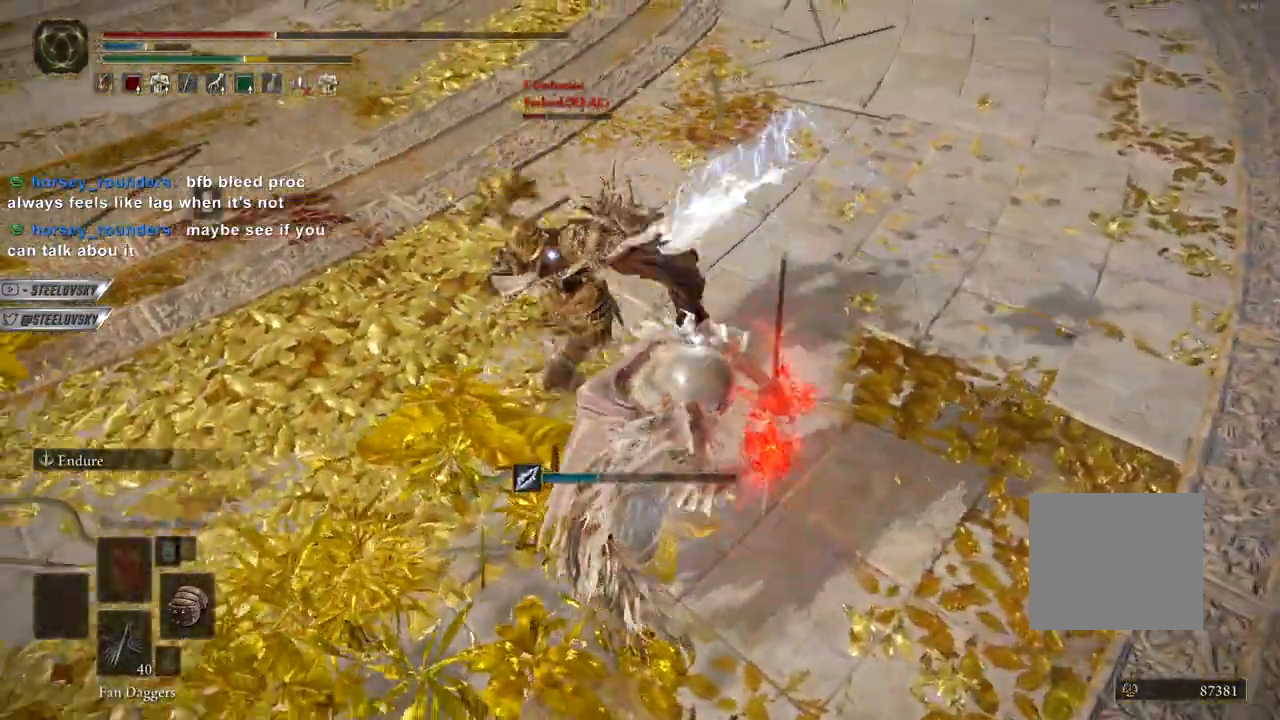
{"dt_ms": 500, "buttons": [], "left_stick": "center", "right_stick": "center", "events": [[350, "R2", "down"], [433, "R2", "up"]]}
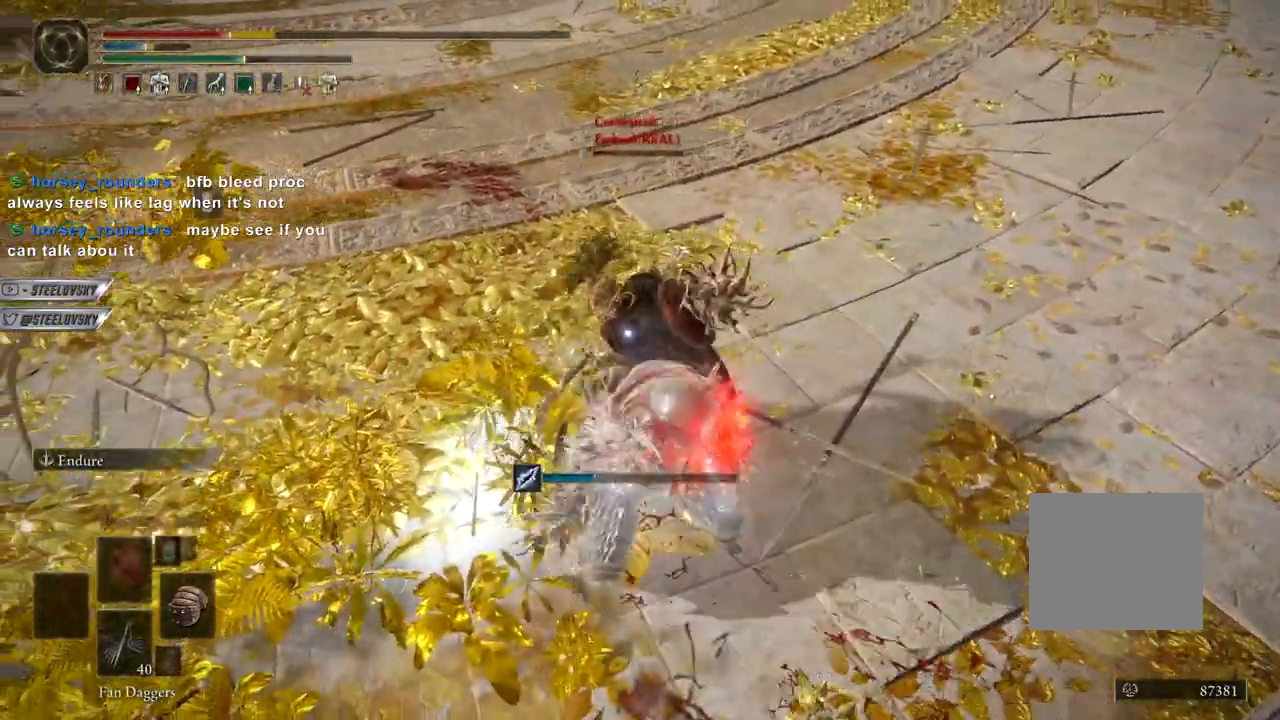
{"dt_ms": 1000, "buttons": ["L1"], "left_stick": "up-right", "right_stick": "center"}
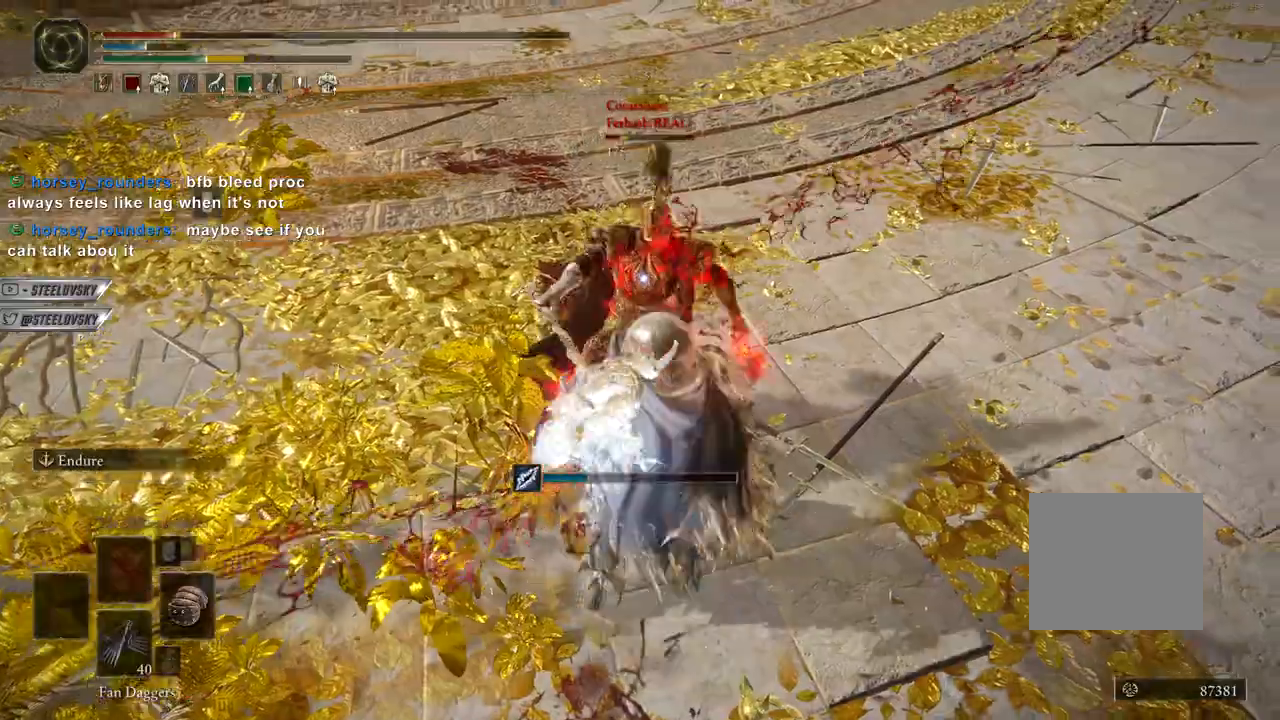
{"dt_ms": 500, "buttons": ["R2"], "left_stick": "center", "right_stick": "center", "events": [[117, "L1", "up"], [133, "left_stick", "center"], [483, "R2", "down"]]}
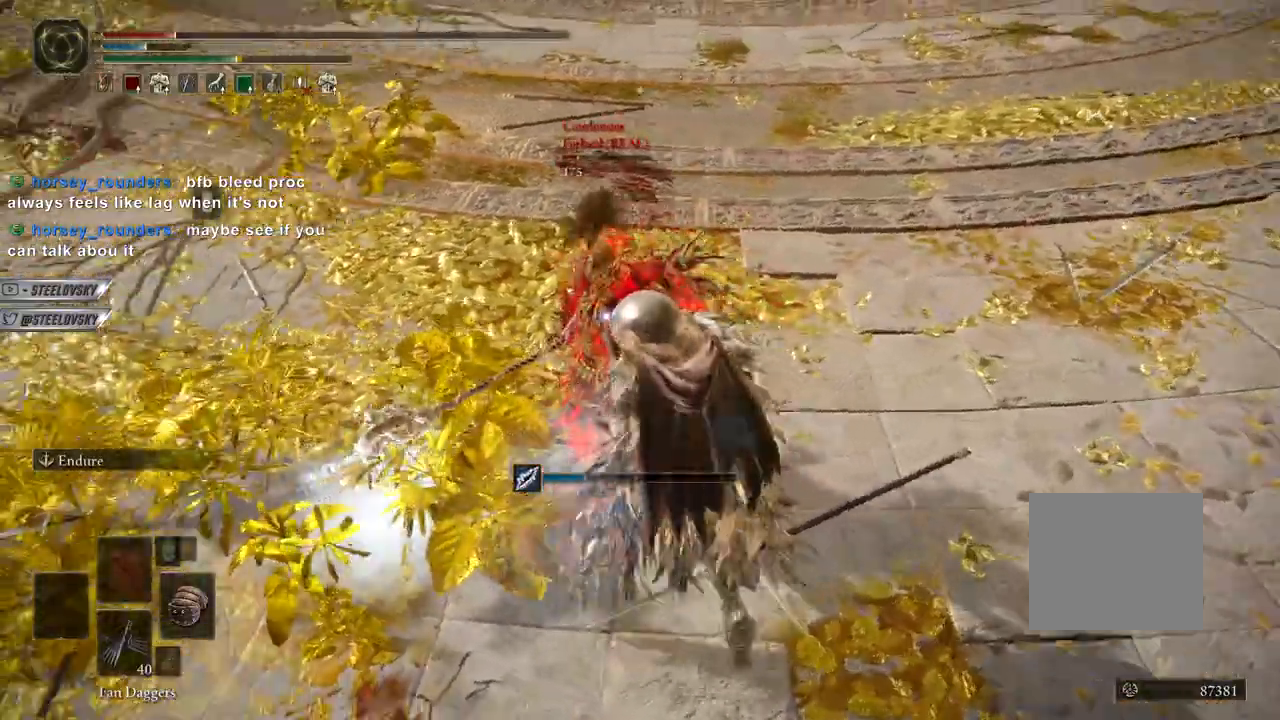
{"dt_ms": 500, "buttons": [], "left_stick": "center", "right_stick": "center", "events": [[117, "R2", "up"]]}
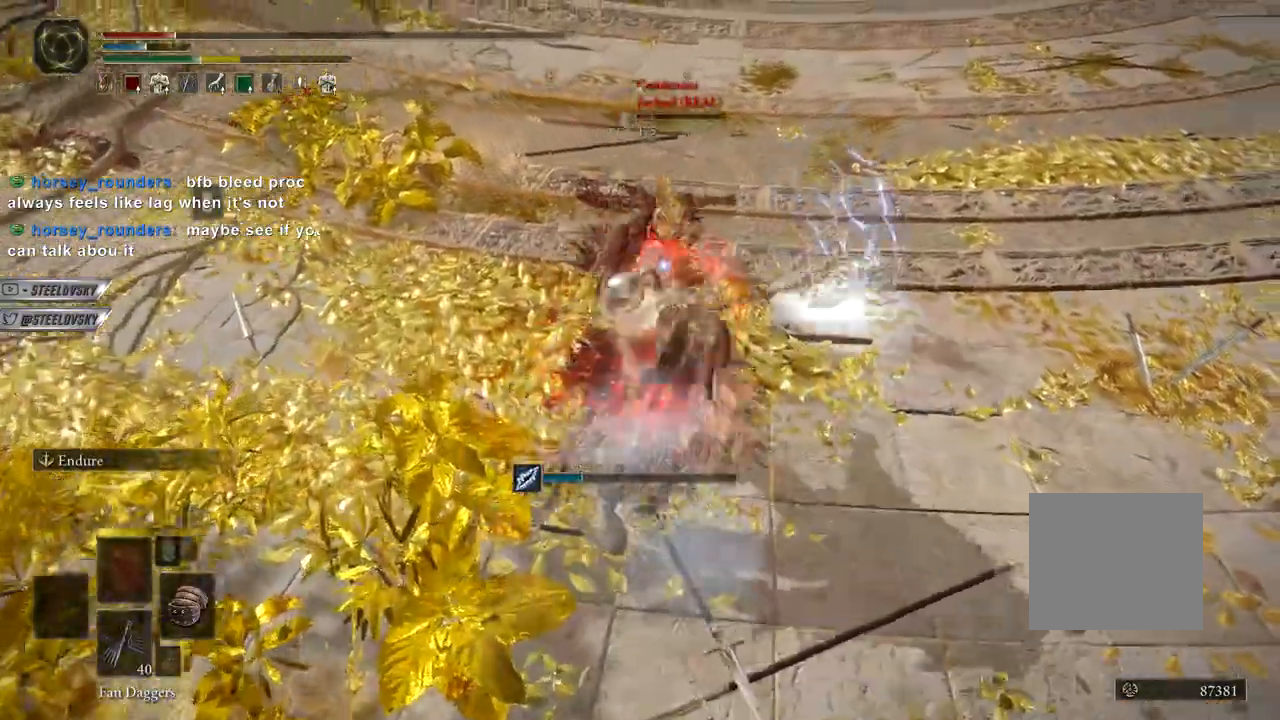
{"dt_ms": 500, "buttons": ["CIRCLE"], "left_stick": "left", "right_stick": "center", "events": [[100, "L1", "down"], [233, "CIRCLE", "down"], [333, "left_stick", "left"], [500, "L1", "up"]]}
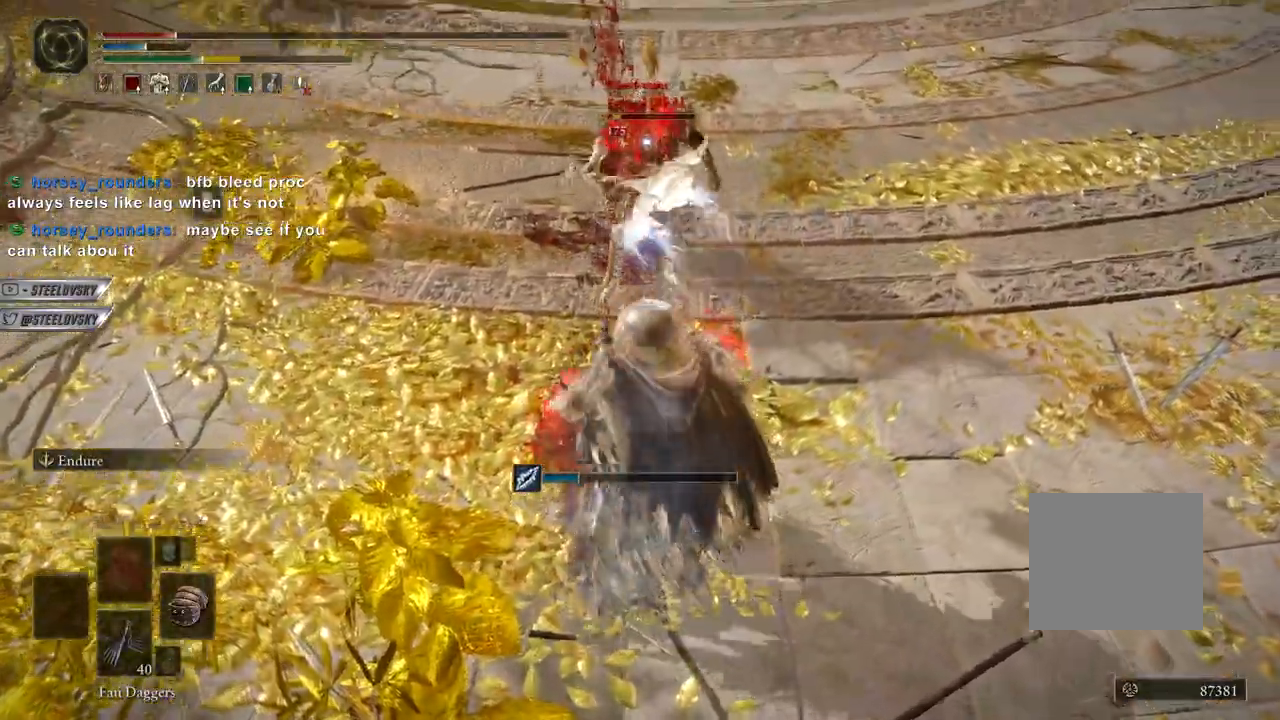
{"dt_ms": 500, "buttons": ["CIRCLE"], "left_stick": "up-left", "right_stick": "center", "events": [[33, "left_stick", "up-left"]]}
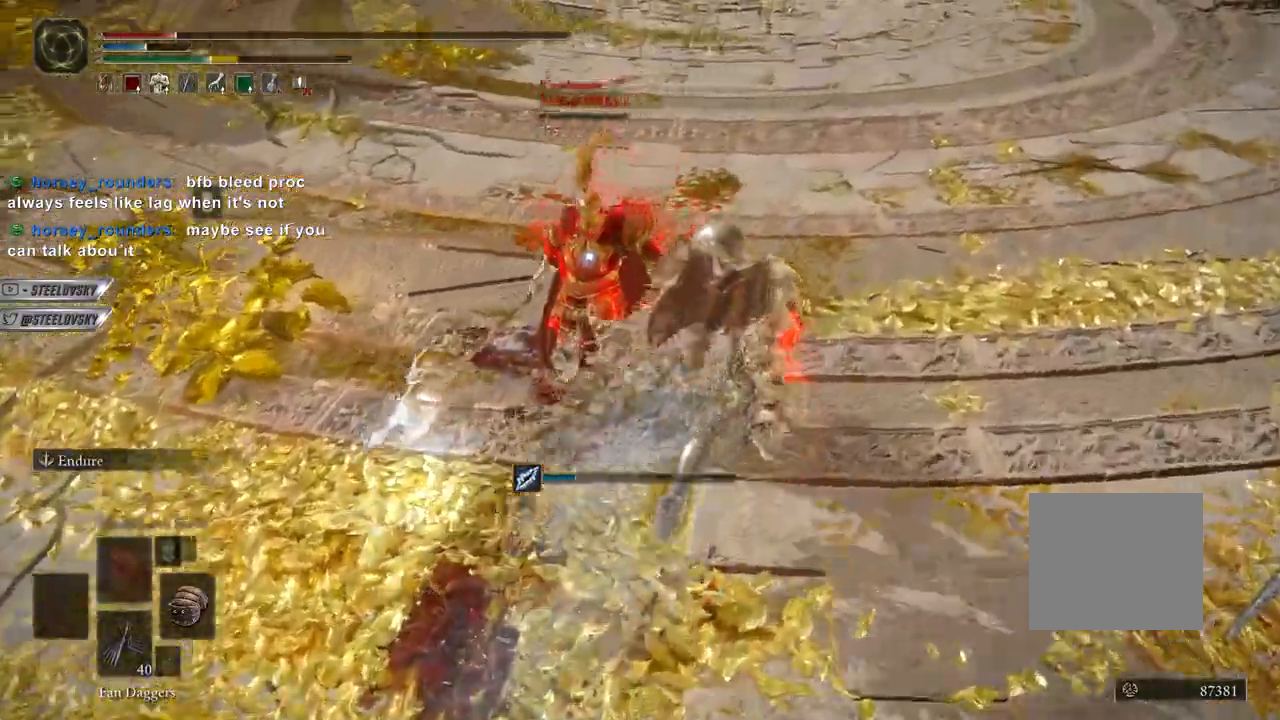
{"dt_ms": 500, "buttons": [], "left_stick": "center", "right_stick": "center", "events": [[17, "left_stick", "center"], [383, "CIRCLE", "up"]]}
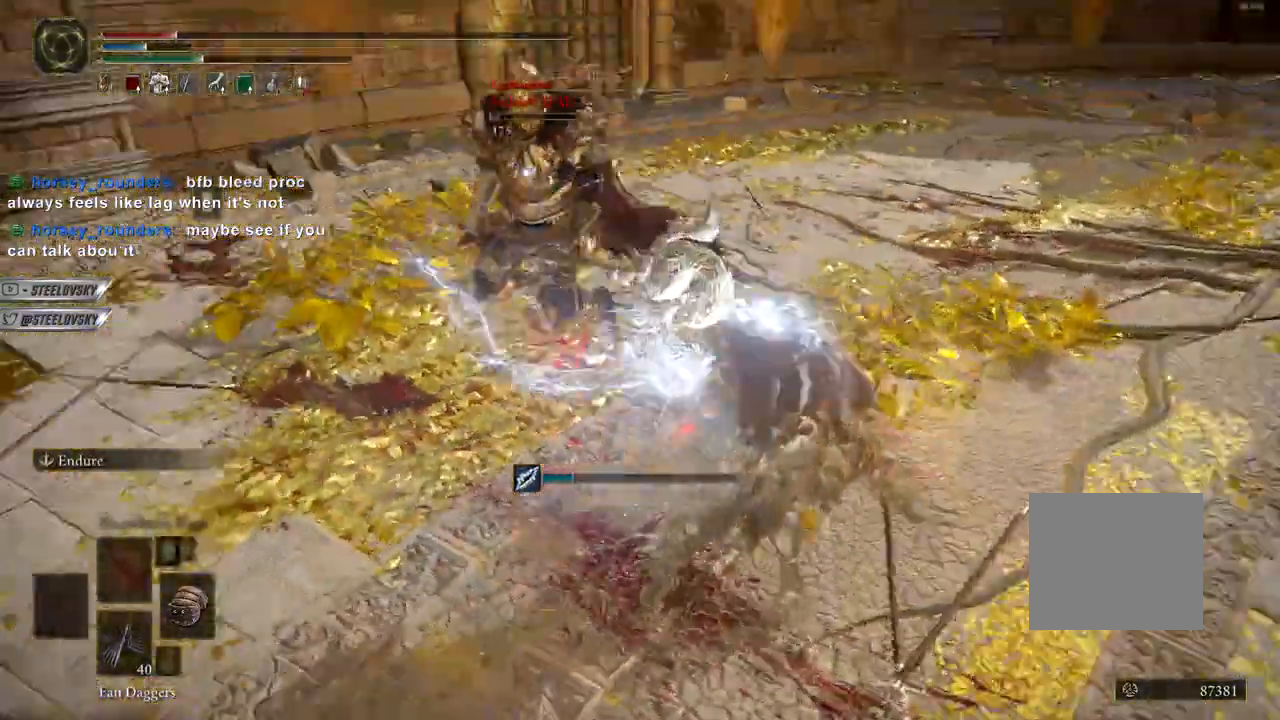
{"dt_ms": 500, "buttons": [], "left_stick": "left", "right_stick": "center", "events": [[117, "CIRCLE", "down"], [183, "CIRCLE", "up"], [383, "R3", "down"], [383, "right_stick", "down-left"], [450, "R3", "up"], [450, "right_stick", "center"], [483, "left_stick", "left"]]}
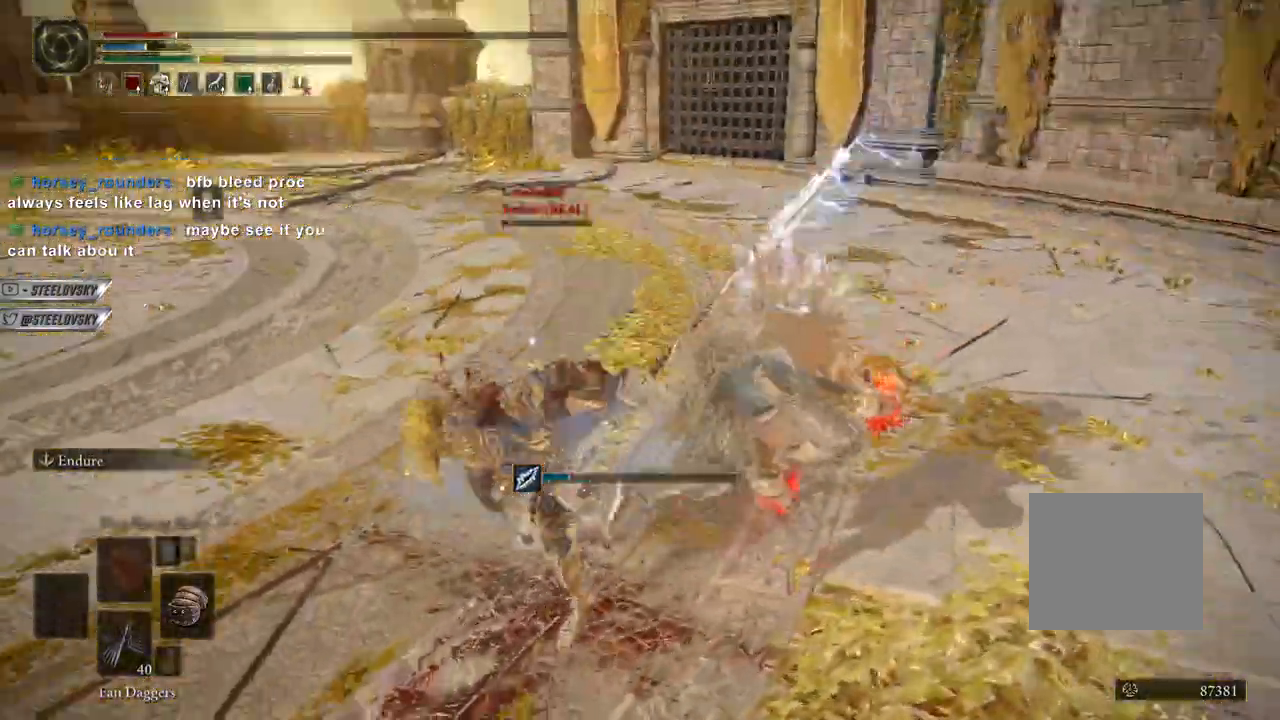
{"dt_ms": 500, "buttons": ["R2"], "left_stick": "left", "right_stick": "center", "events": [[200, "left_stick", "center"], [233, "L1", "down"], [250, "left_stick", "down-left"], [433, "left_stick", "left"], [483, "R2", "down"], [500, "L1", "up"]]}
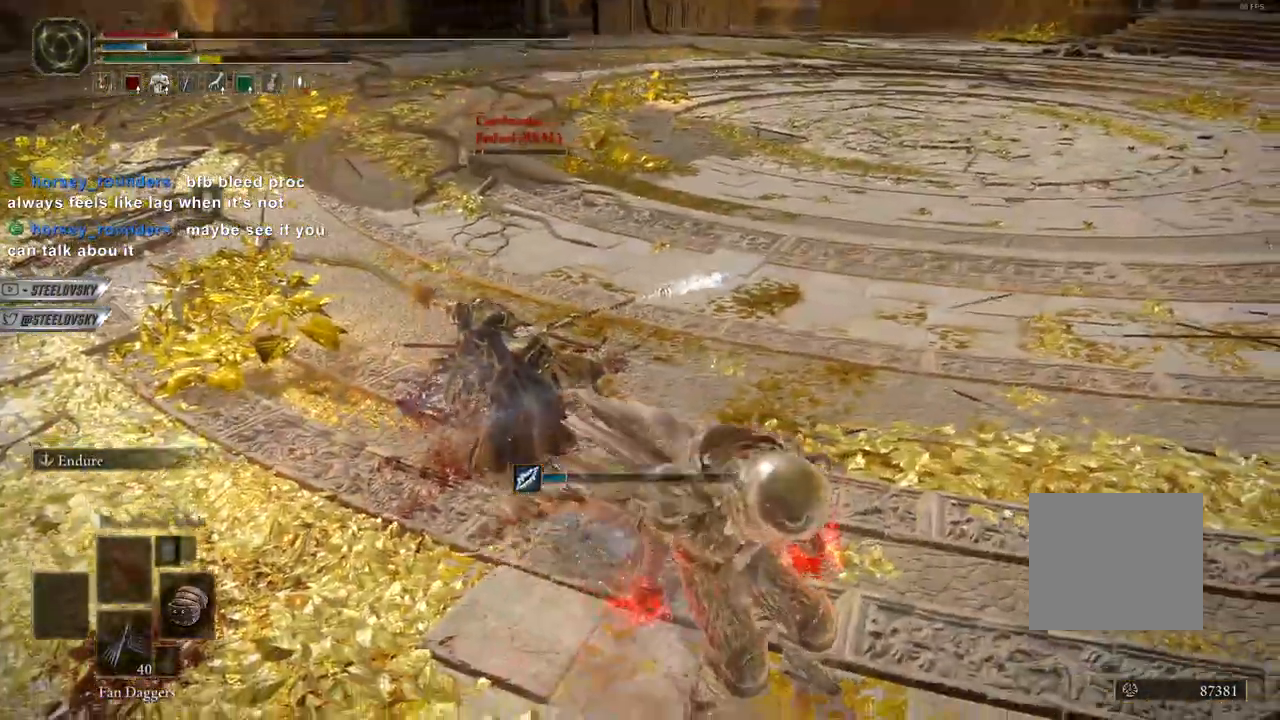
{"dt_ms": 1000, "buttons": ["START"], "left_stick": "center", "right_stick": "center"}